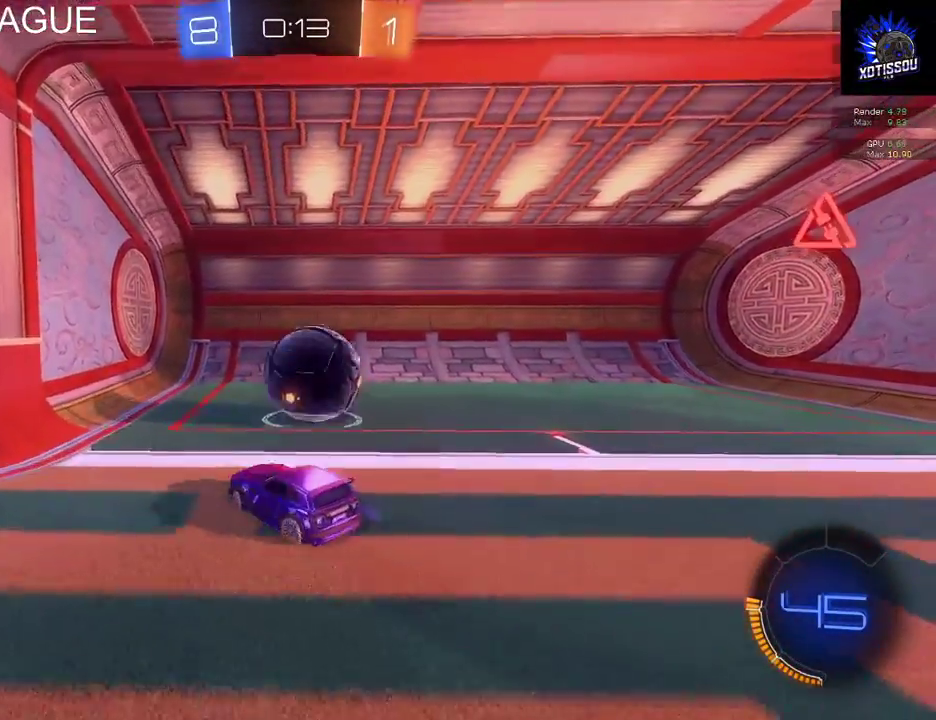
Gameplay with a controller (Xbox layout); each line is a JSON object with the inputs held at the frame after it. "events" lists button and stick changes between this image and that frame as [ms after this image, input, new state], when the widget could be followed in between.
{"buttons": [], "left_stick": "right", "right_stick": "center", "events": [[40, "R2", "up"]]}
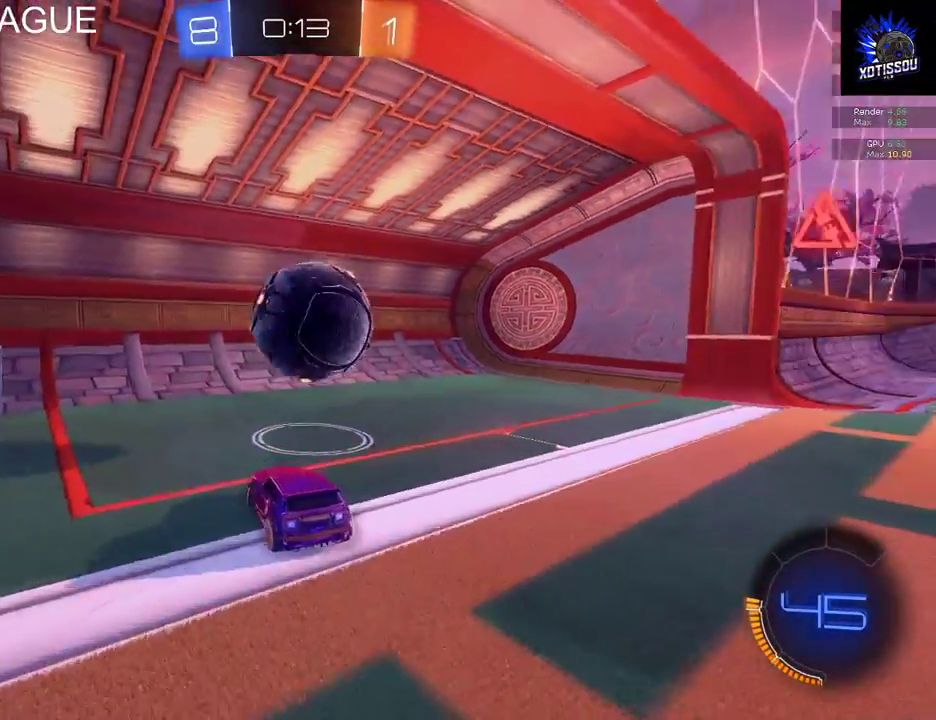
{"buttons": ["R2"], "left_stick": "right", "right_stick": "center", "events": [[120, "R2", "down"]]}
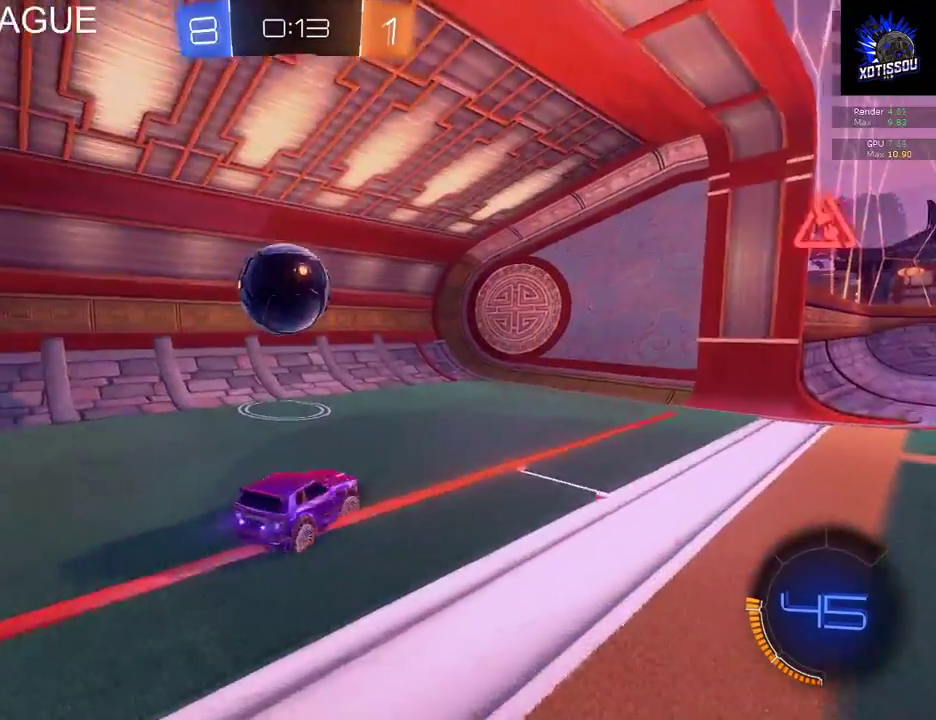
{"buttons": ["R2"], "left_stick": "right", "right_stick": "center", "events": []}
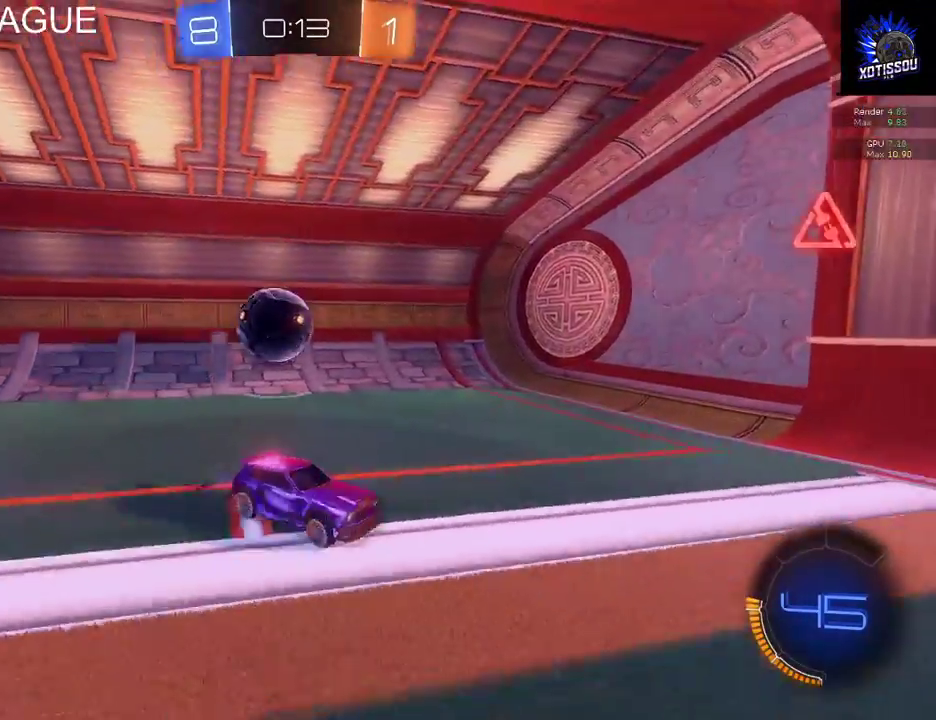
{"buttons": [], "left_stick": "center", "right_stick": "center", "events": [[100, "left_stick", "center"], [120, "R2", "up"]]}
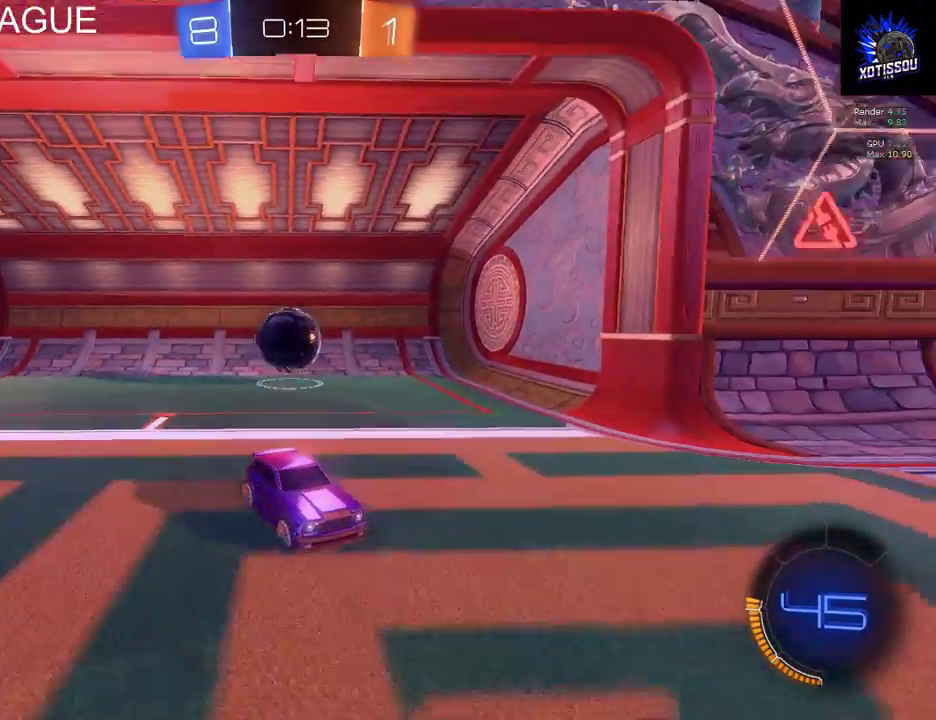
{"buttons": [], "left_stick": "left", "right_stick": "center", "events": [[220, "left_stick", "left"]]}
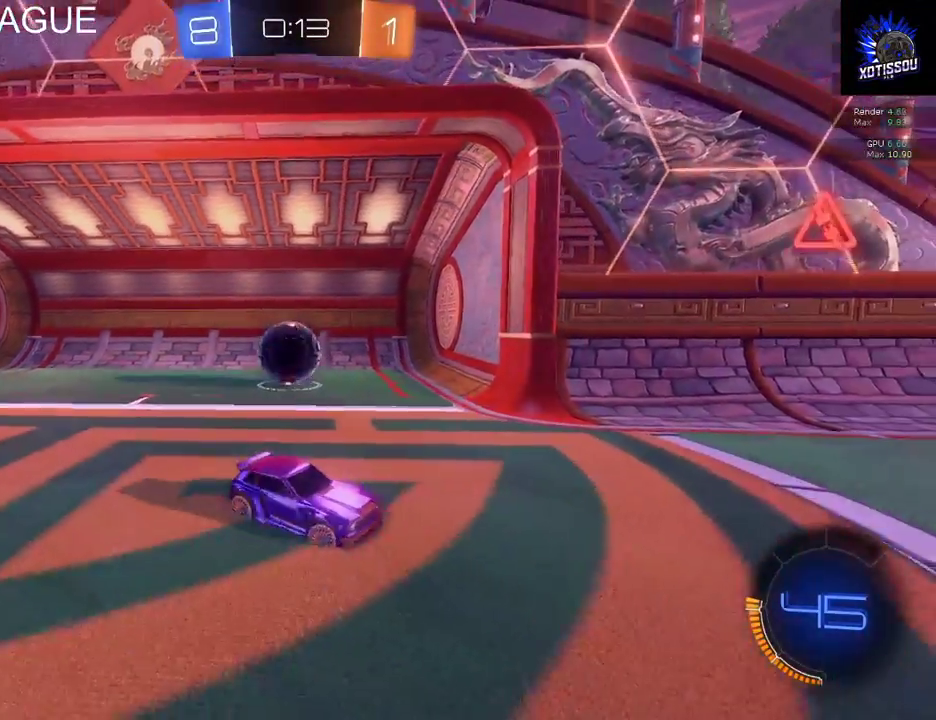
{"buttons": [], "left_stick": "left", "right_stick": "center", "events": [[40, "R2", "down"], [420, "R2", "up"]]}
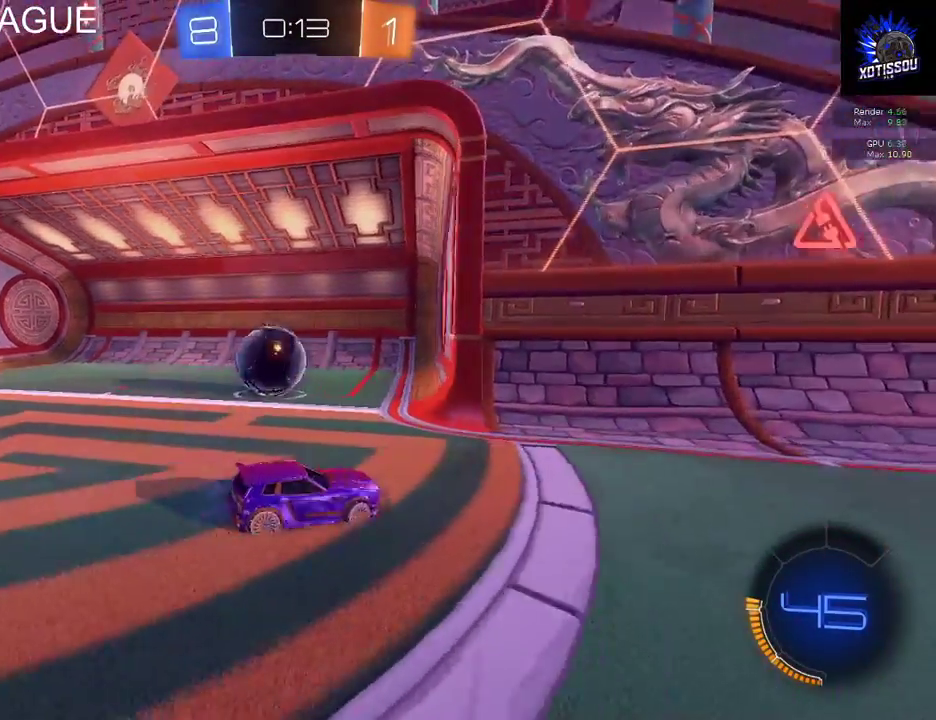
{"buttons": ["L2", "R2"], "left_stick": "right", "right_stick": "center", "events": [[80, "L2", "down"], [140, "left_stick", "right"], [500, "R2", "down"]]}
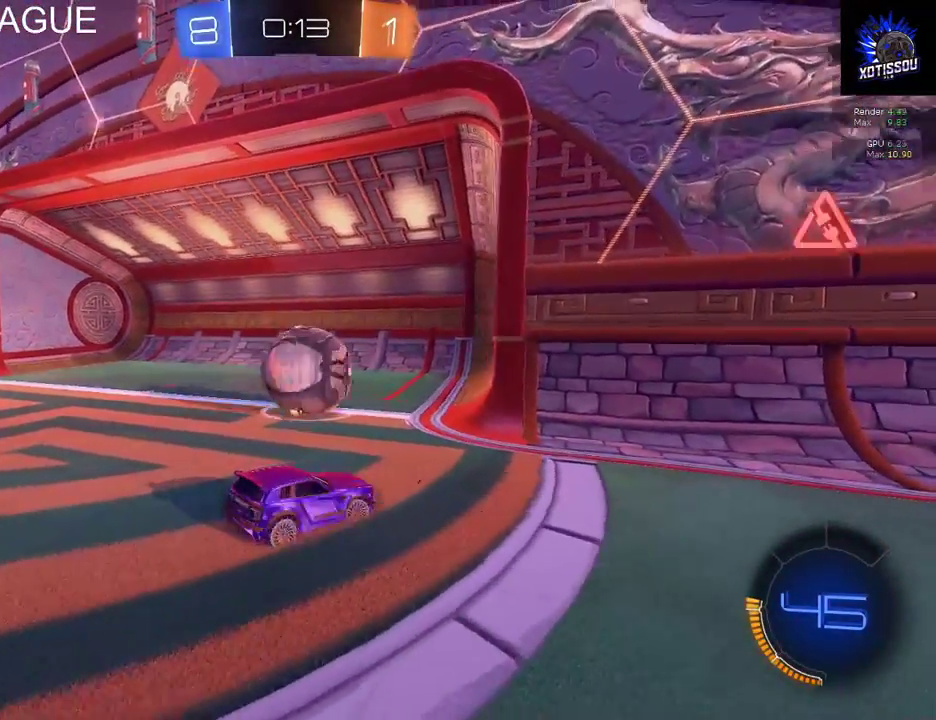
{"buttons": ["R2"], "left_stick": "left", "right_stick": "center", "events": [[40, "L2", "up"], [60, "left_stick", "center"], [200, "left_stick", "left"]]}
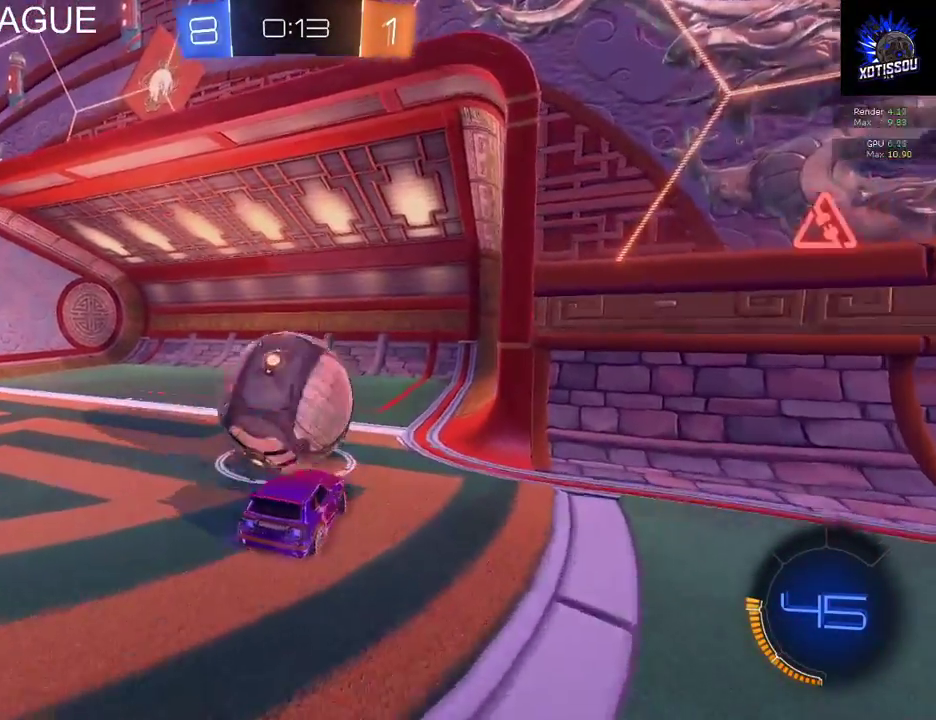
{"buttons": ["L2"], "left_stick": "center", "right_stick": "center", "events": [[240, "left_stick", "center"], [340, "L2", "down"], [380, "R2", "up"]]}
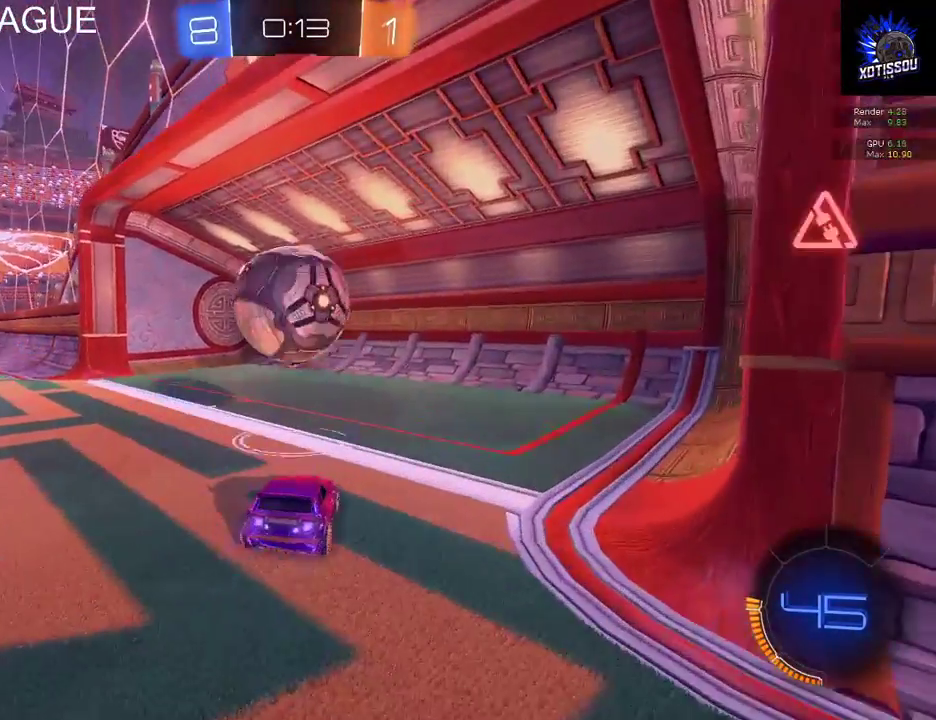
{"buttons": ["R2"], "left_stick": "center", "right_stick": "center", "events": [[80, "L2", "up"], [80, "R2", "down"], [140, "A", "down"], [240, "left_stick", "down"], [280, "A", "up"], [440, "left_stick", "down-left"], [500, "left_stick", "center"]]}
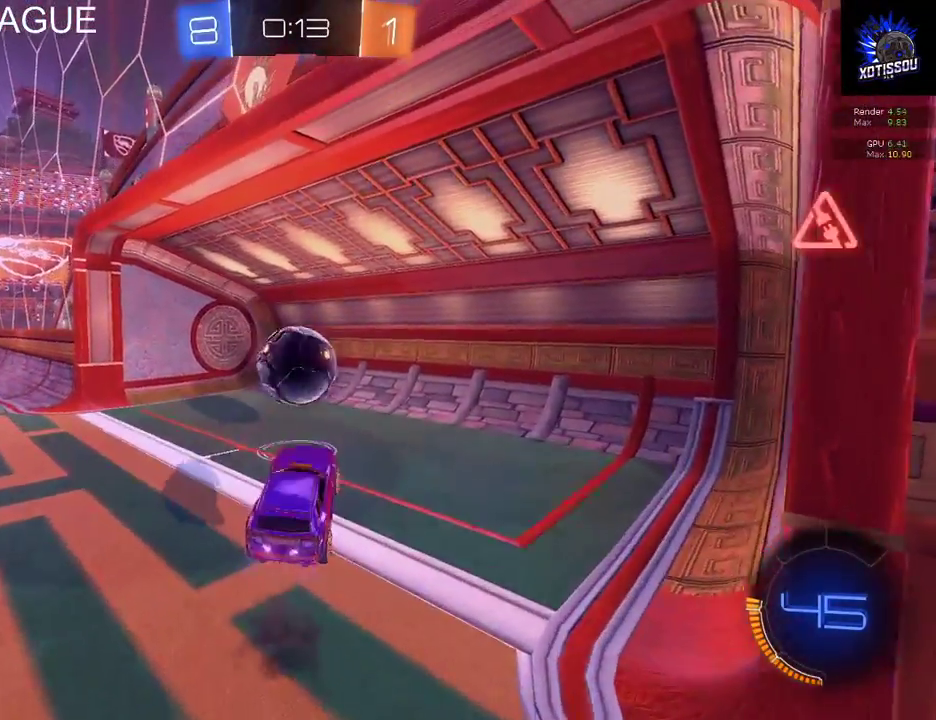
{"buttons": ["B", "R2"], "left_stick": "left", "right_stick": "center", "events": [[80, "B", "down"], [340, "B", "up"], [400, "left_stick", "left"], [500, "B", "down"]]}
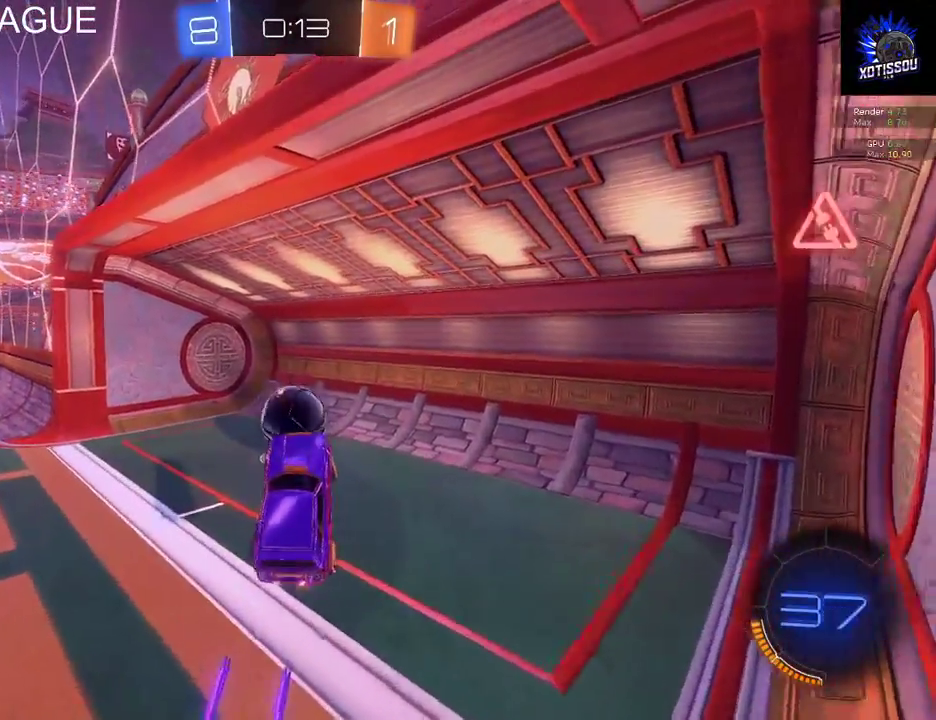
{"buttons": ["L1", "R2"], "left_stick": "up-left", "right_stick": "center", "events": [[80, "L1", "down"], [200, "left_stick", "up-left"], [240, "A", "down"], [240, "B", "up"], [440, "A", "up"]]}
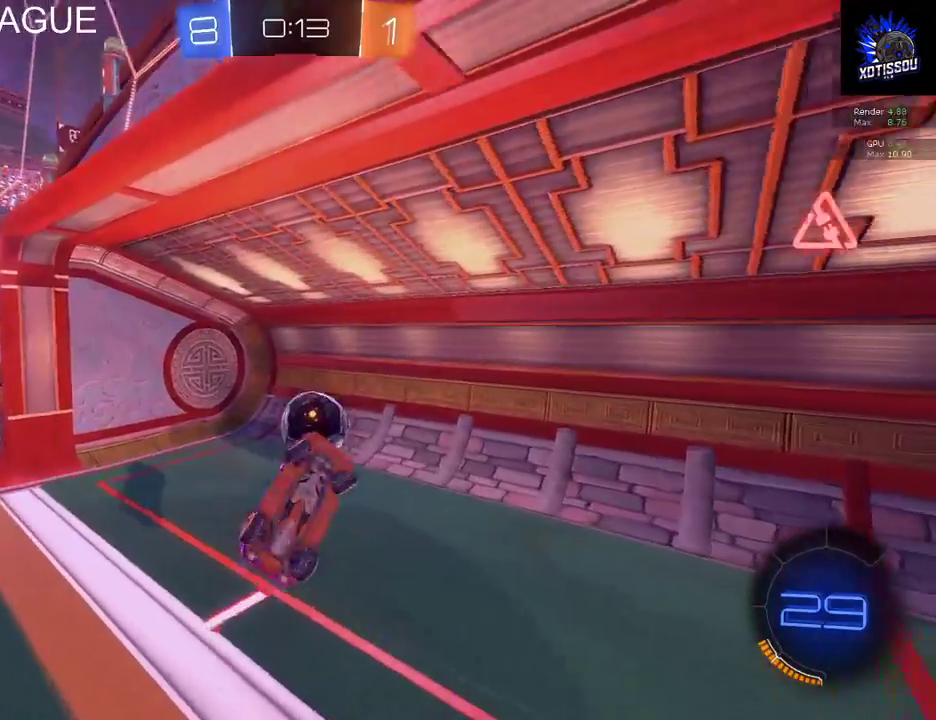
{"buttons": [], "left_stick": "center", "right_stick": "center", "events": [[120, "L1", "up"], [200, "left_stick", "up"], [220, "R2", "up"], [500, "left_stick", "center"]]}
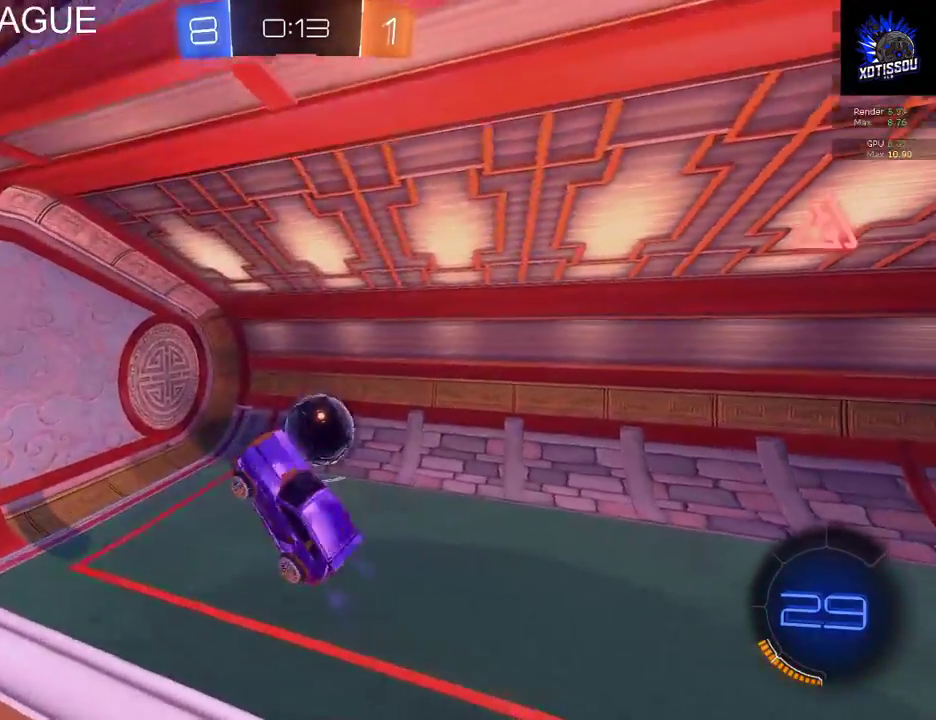
{"buttons": [], "left_stick": "left", "right_stick": "center", "events": [[240, "left_stick", "left"]]}
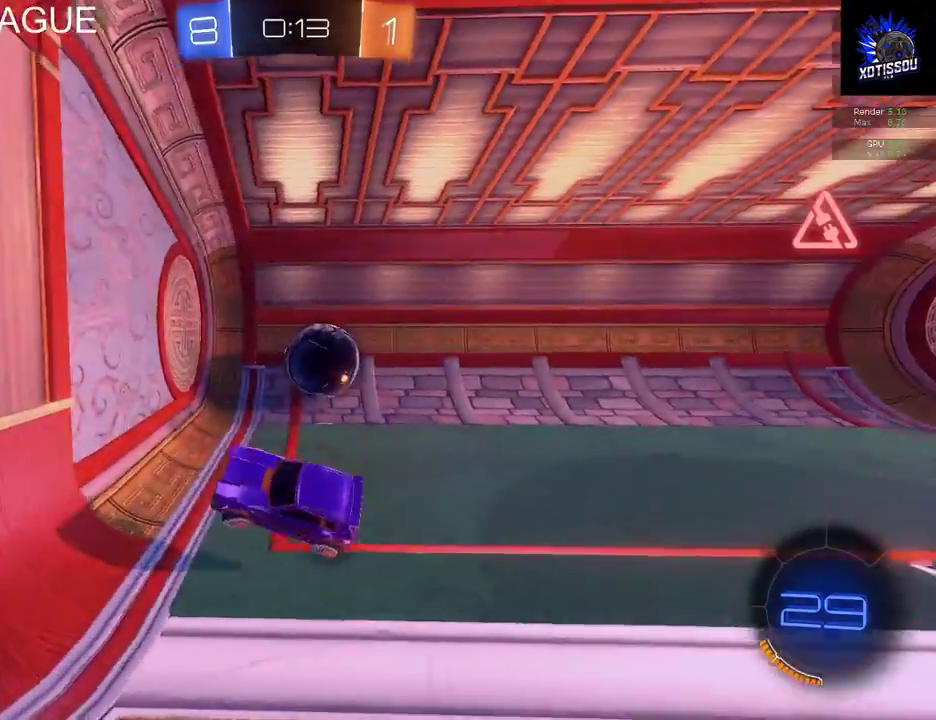
{"buttons": ["R2"], "left_stick": "left", "right_stick": "center", "events": [[260, "R2", "down"]]}
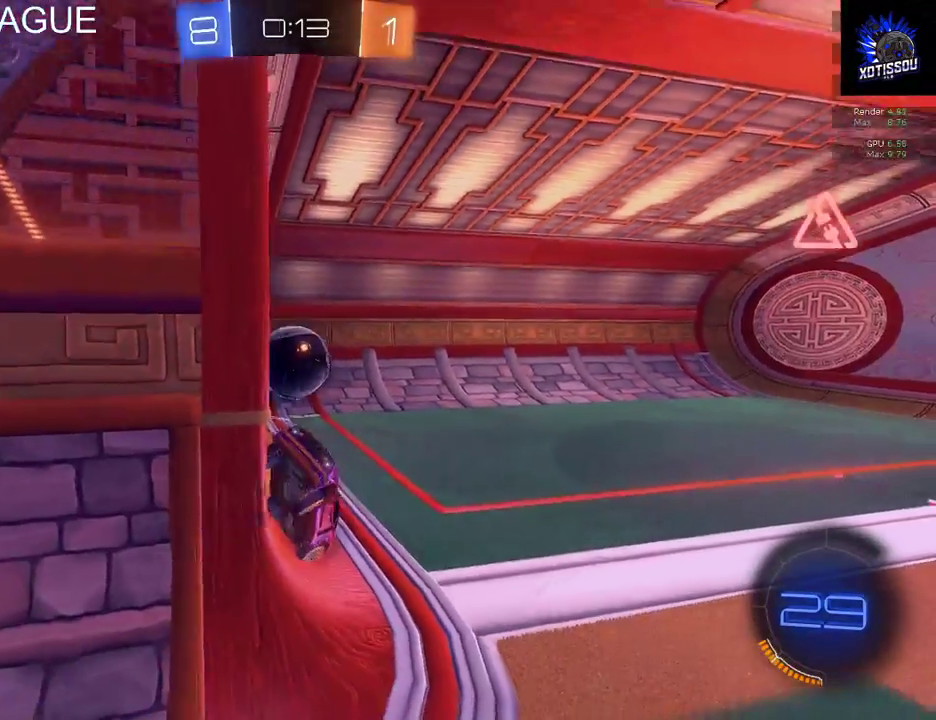
{"buttons": ["R2"], "left_stick": "left", "right_stick": "center", "events": []}
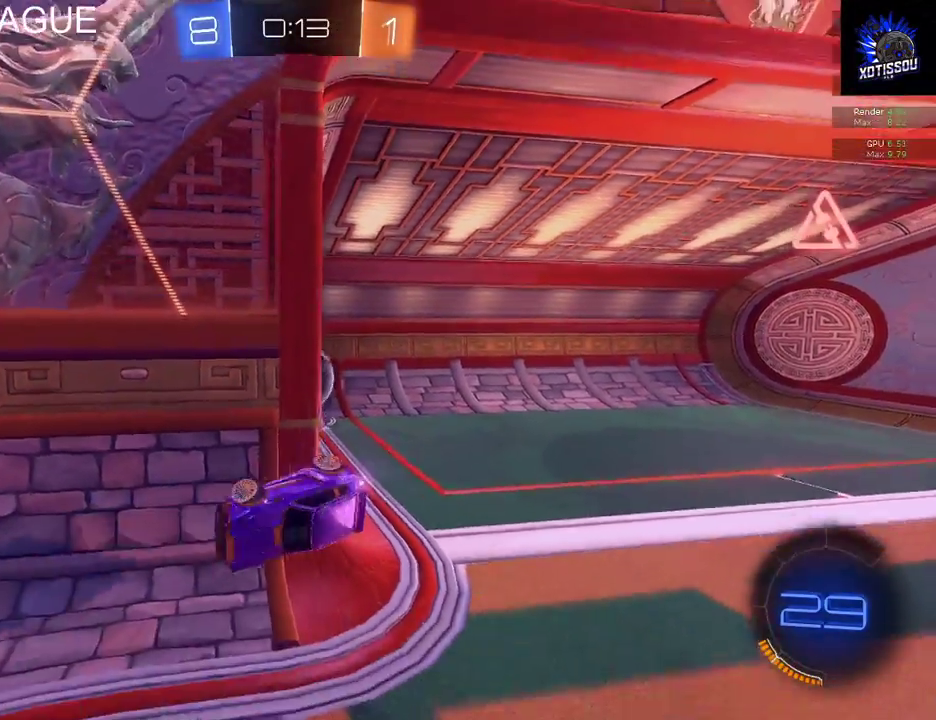
{"buttons": ["A", "L1", "R2"], "left_stick": "up-left", "right_stick": "center", "events": [[100, "L1", "down"], [120, "left_stick", "up-left"], [420, "A", "down"]]}
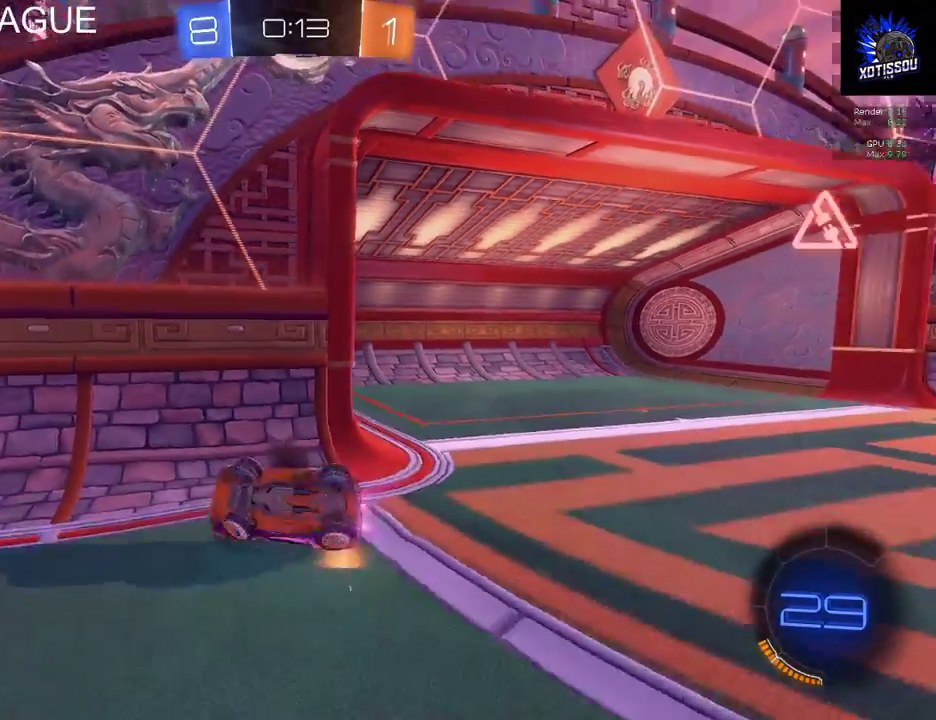
{"buttons": ["R2"], "left_stick": "right", "right_stick": "center", "events": [[140, "A", "up"], [380, "L1", "up"], [400, "left_stick", "center"], [500, "left_stick", "right"]]}
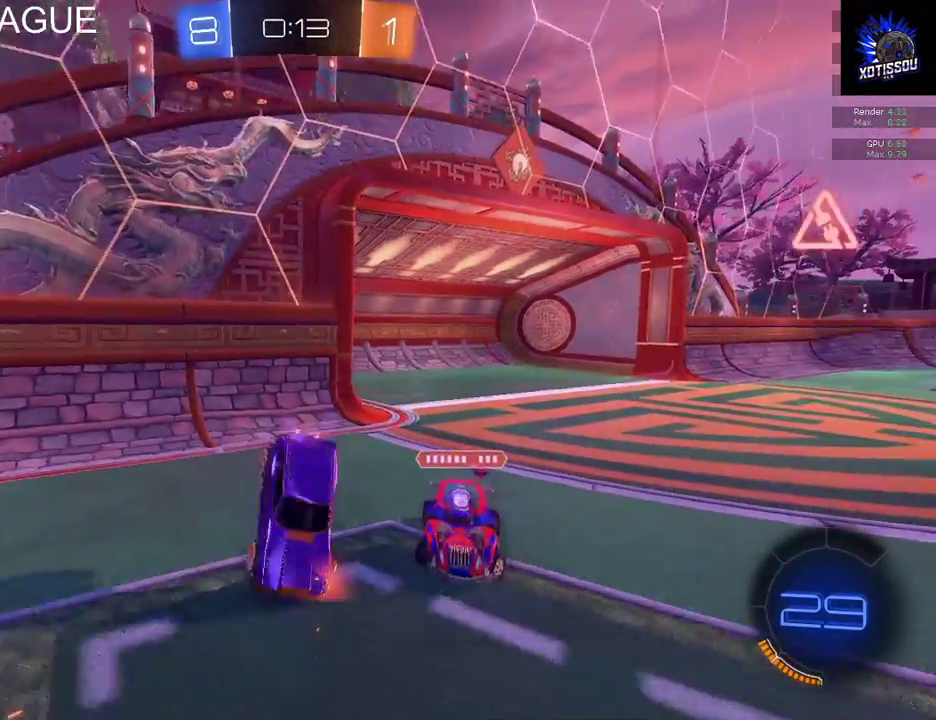
{"buttons": ["L1", "R2"], "left_stick": "right", "right_stick": "center", "events": [[140, "L1", "down"]]}
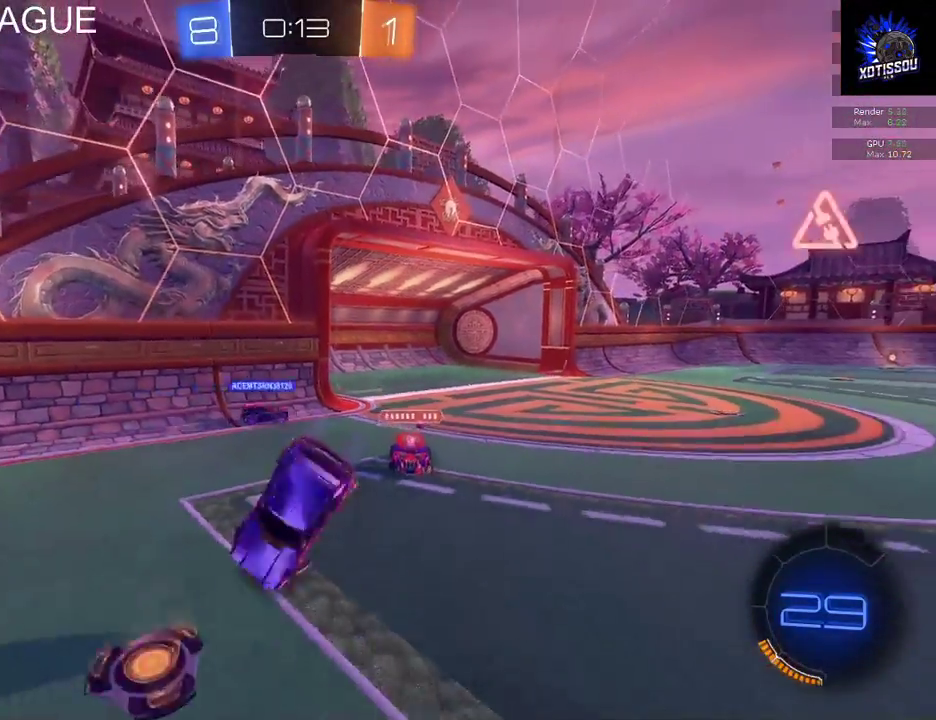
{"buttons": [], "left_stick": "center", "right_stick": "center", "events": [[140, "L1", "up"], [160, "R2", "up"], [240, "left_stick", "center"]]}